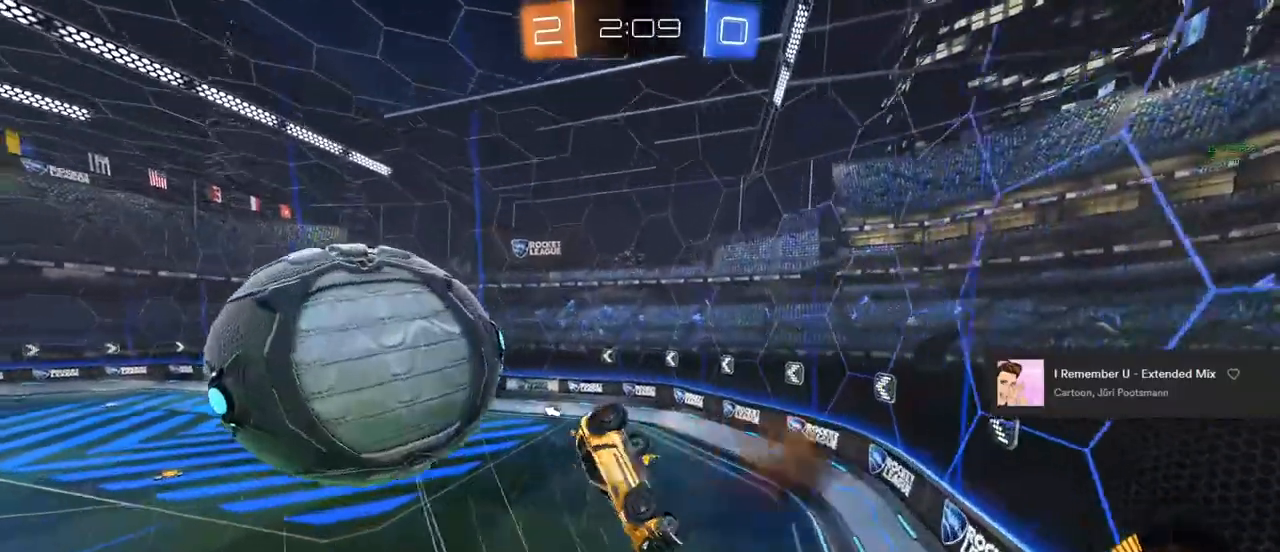
Gameplay with a controller (PlayStation layout); each line is a JSON object with the inputs held at the frame after it. "events" lists button and stick changes between this image and that frame as [ms after this image, input, new state], when the widget could be followed in between. Not read: CROSS.
{"buttons": ["L1", "R2"], "left_stick": "center", "right_stick": "center", "events": [[33, "R2", "down"], [83, "left_stick", "up-left"], [150, "L1", "down"], [300, "left_stick", "center"]]}
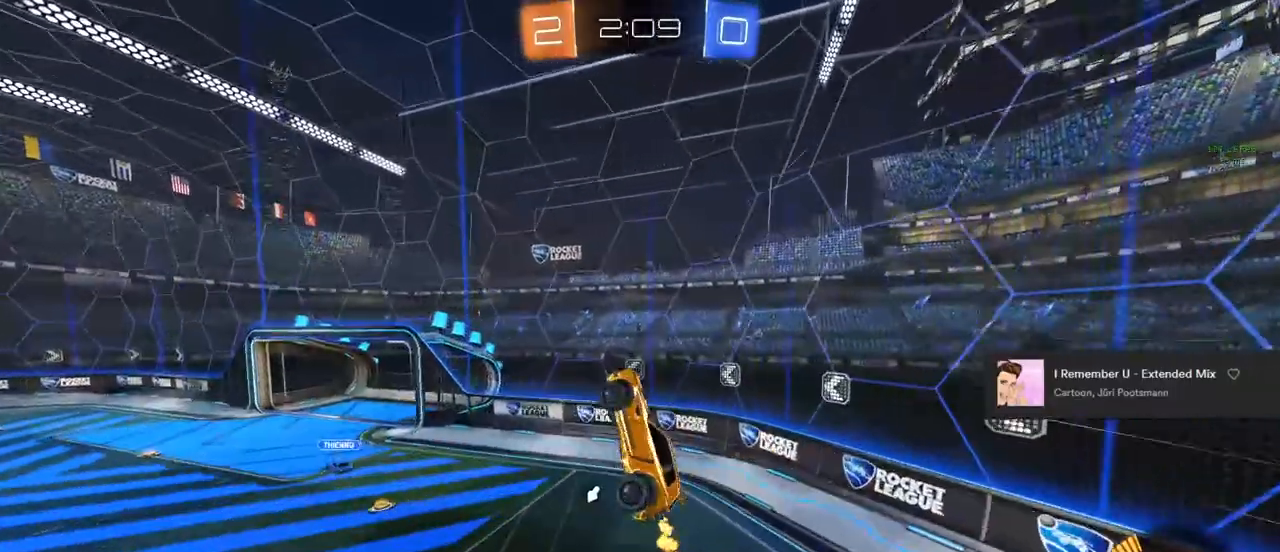
{"buttons": ["R1"], "left_stick": "down-right", "right_stick": "center"}
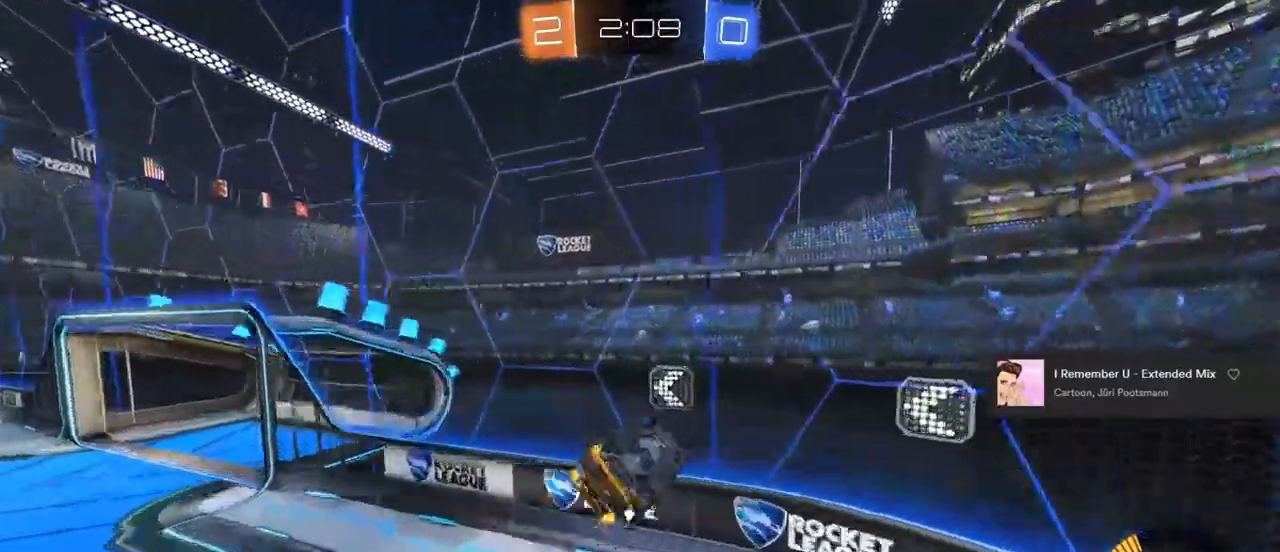
{"buttons": ["R2"], "left_stick": "center", "right_stick": "center", "events": [[250, "R1", "up"], [267, "TRIANGLE", "down"], [267, "left_stick", "center"], [350, "TRIANGLE", "up"], [400, "R2", "down"]]}
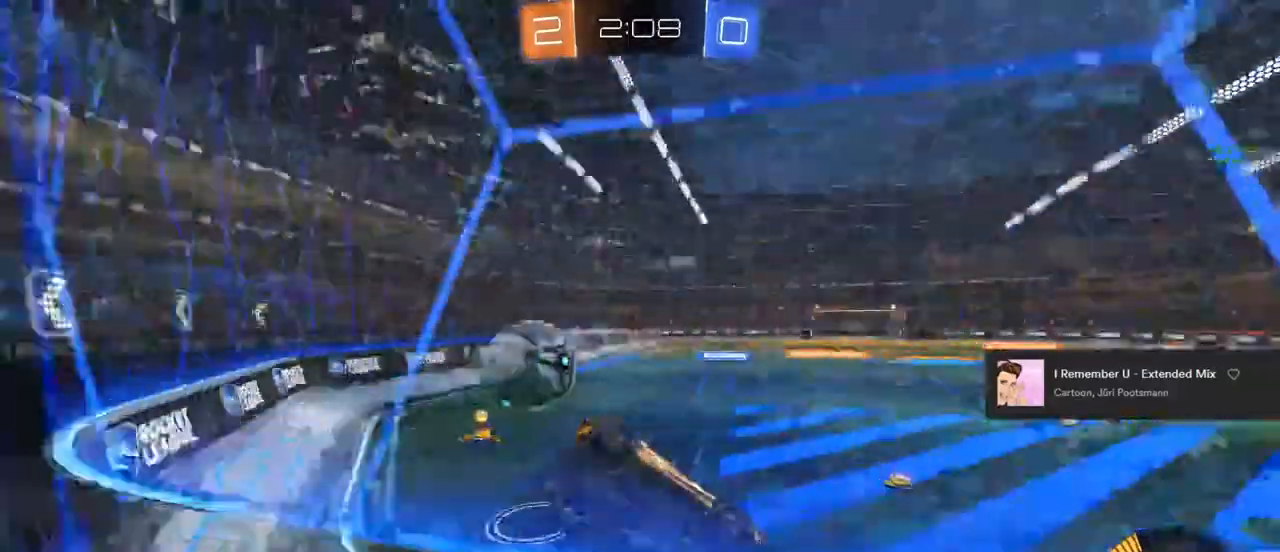
{"buttons": ["L2", "R2"], "left_stick": "center", "right_stick": "center", "events": [[133, "L2", "down"], [150, "left_stick", "right"], [283, "R2", "up"], [333, "left_stick", "center"], [383, "R2", "down"]]}
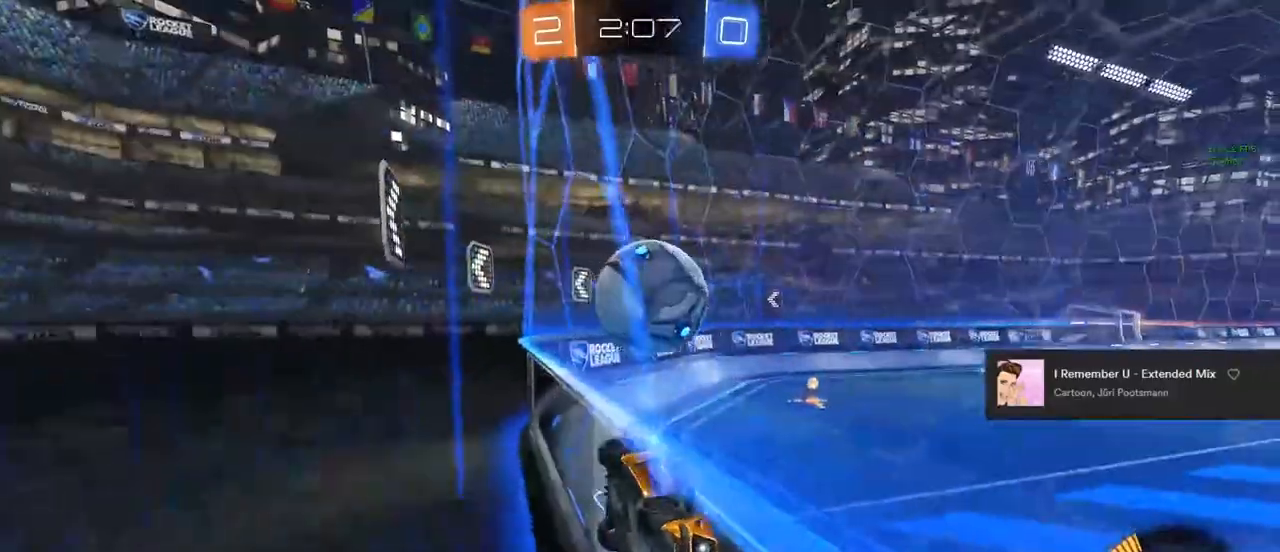
{"buttons": ["CIRCLE", "L1", "R2"], "left_stick": "down-left", "right_stick": "center", "events": [[50, "L2", "up"], [150, "left_stick", "down"], [317, "CIRCLE", "down"], [317, "L1", "down"], [350, "left_stick", "down-left"]]}
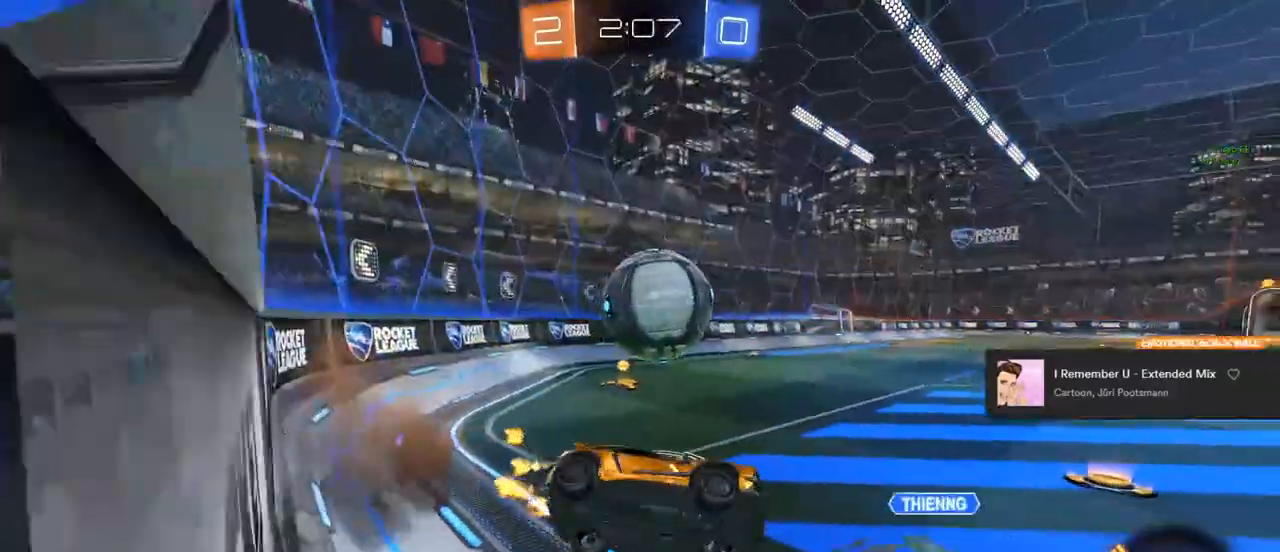
{"buttons": ["CIRCLE", "R2"], "left_stick": "left", "right_stick": "center", "events": [[50, "L1", "up"], [67, "left_stick", "left"]]}
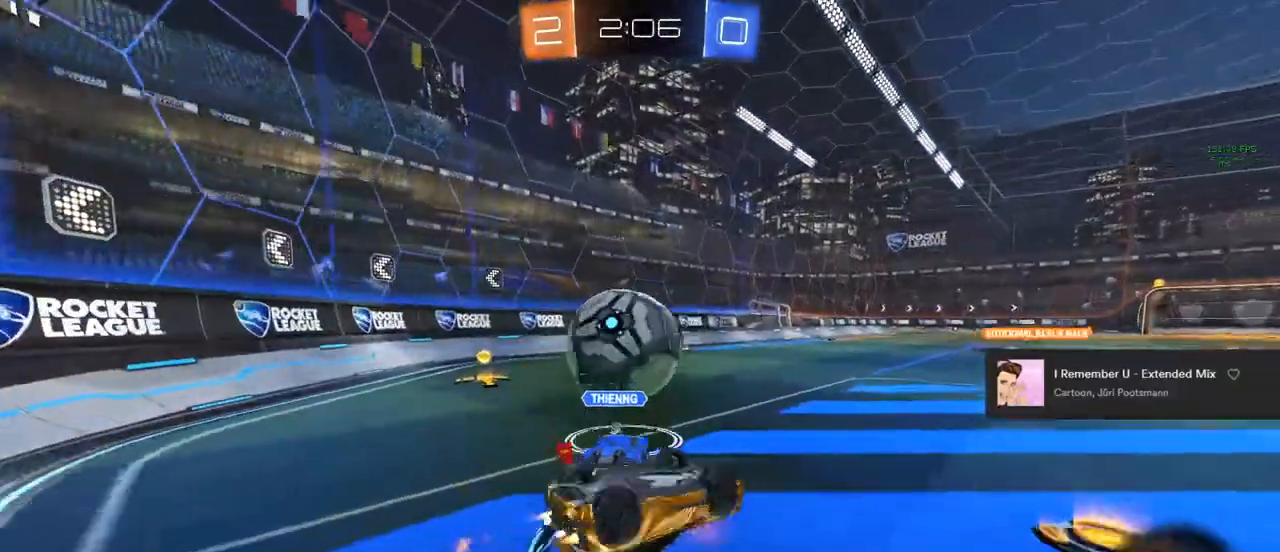
{"buttons": [], "left_stick": "center", "right_stick": "center", "events": [[33, "CIRCLE", "up"], [33, "R2", "up"], [233, "R1", "down"], [383, "R1", "up"], [383, "left_stick", "center"]]}
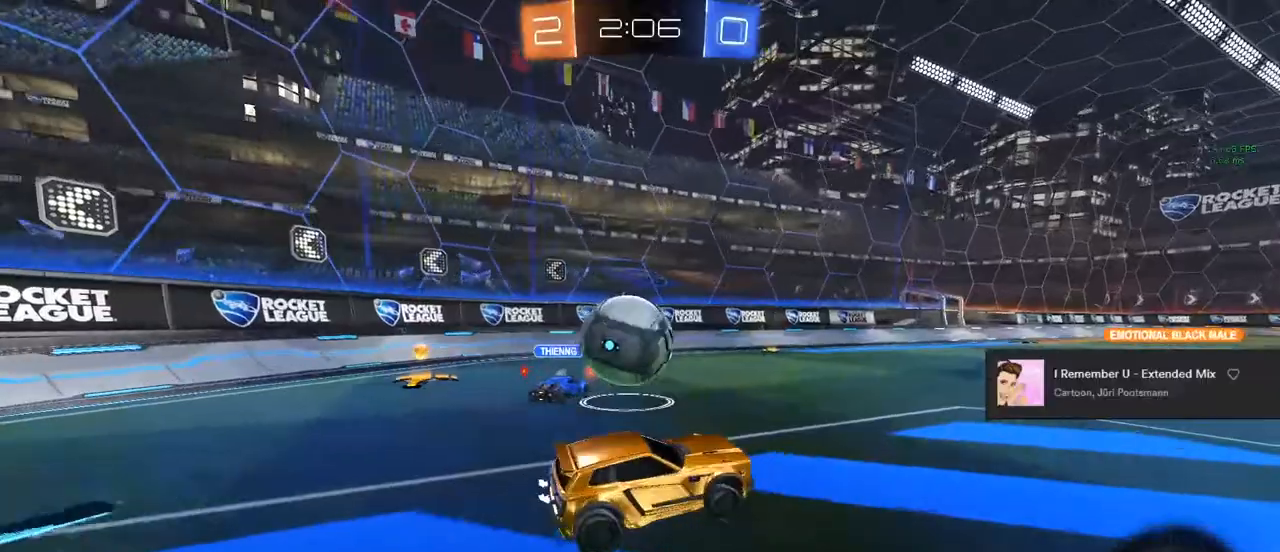
{"buttons": ["CIRCLE", "R2"], "left_stick": "center", "right_stick": "center", "events": [[17, "R2", "down"], [67, "left_stick", "left"], [150, "CIRCLE", "down"], [167, "left_stick", "center"]]}
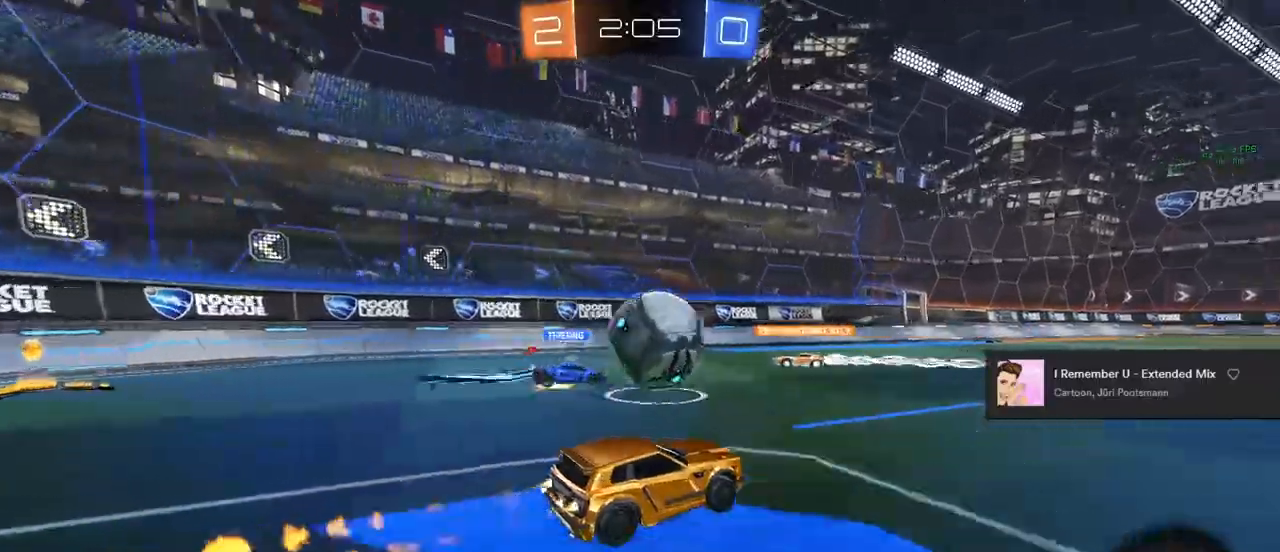
{"buttons": ["CIRCLE", "R2"], "left_stick": "center", "right_stick": "center", "events": [[183, "left_stick", "up-left"], [317, "TRIANGLE", "down"], [417, "left_stick", "center"], [483, "TRIANGLE", "up"]]}
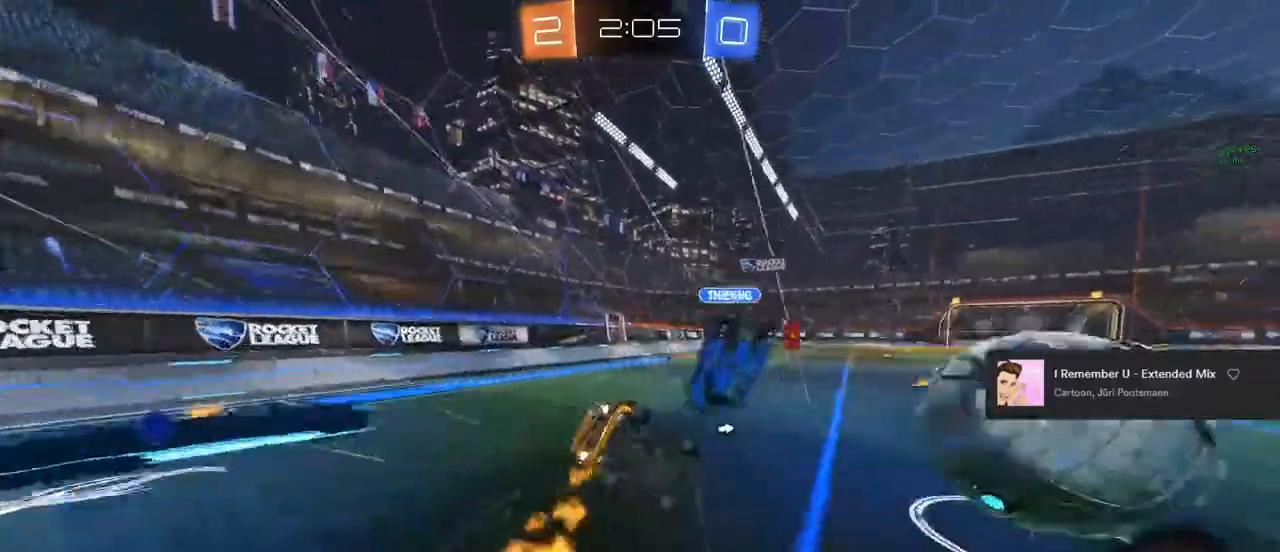
{"buttons": [], "left_stick": "left", "right_stick": "center", "events": [[133, "R2", "up"], [233, "R1", "down"], [233, "TRIANGLE", "down"], [267, "left_stick", "left"], [383, "TRIANGLE", "up"], [450, "CIRCLE", "up"], [483, "R1", "up"]]}
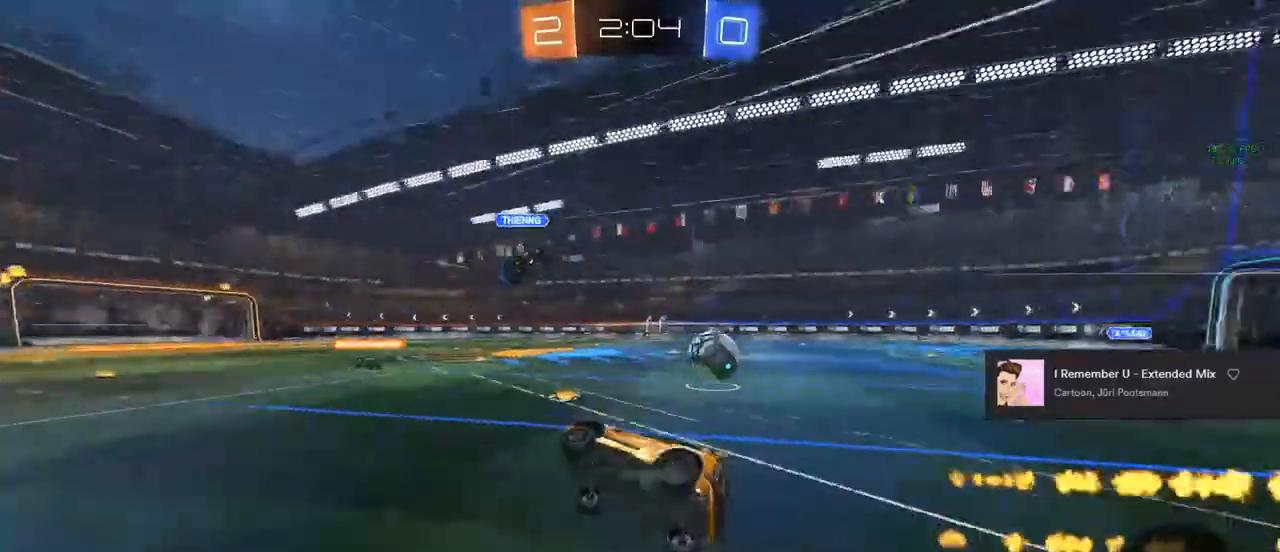
{"buttons": ["R2"], "left_stick": "center", "right_stick": "center", "events": [[17, "left_stick", "center"], [167, "left_stick", "left"], [233, "R2", "down"], [250, "left_stick", "center"]]}
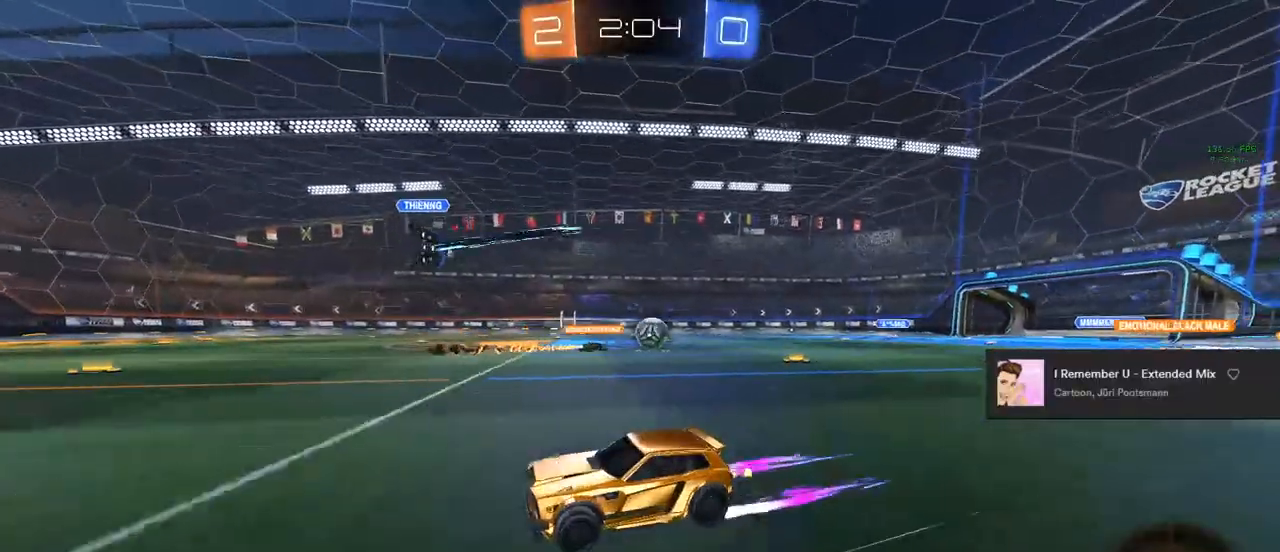
{"buttons": ["L1", "R2"], "left_stick": "center", "right_stick": "center", "events": [[133, "left_stick", "up"], [150, "L1", "down"], [217, "left_stick", "up-right"], [317, "L1", "up"], [333, "left_stick", "down-right"], [400, "left_stick", "down-left"], [433, "L1", "down"], [500, "left_stick", "center"]]}
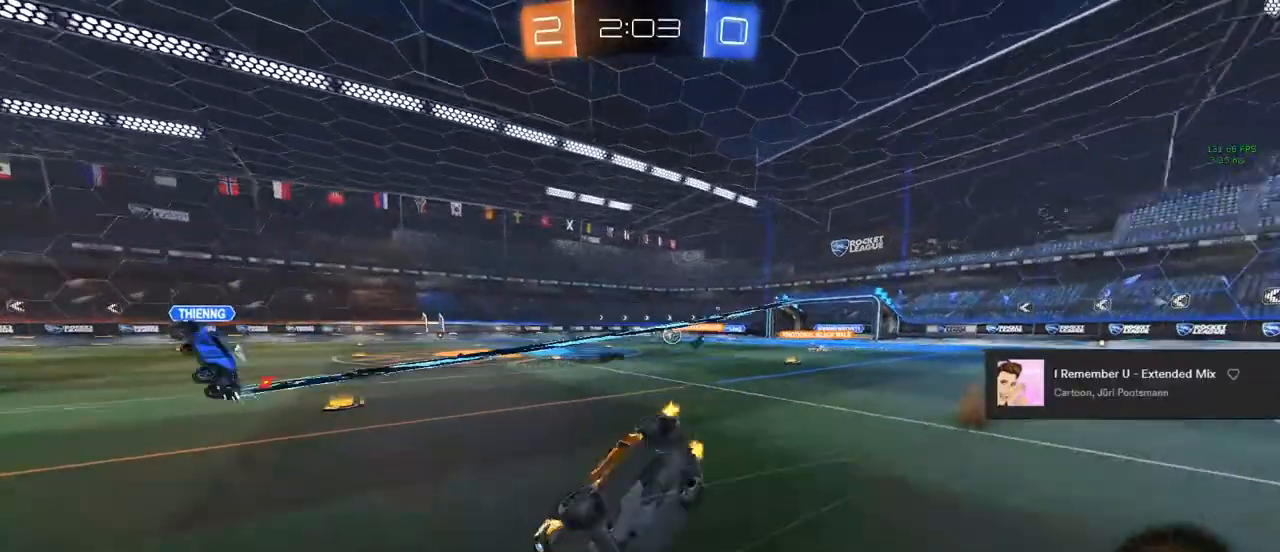
{"buttons": ["TRIANGLE", "R2"], "left_stick": "center", "right_stick": "center", "events": [[133, "left_stick", "right"], [317, "L1", "up"], [383, "TRIANGLE", "down"], [450, "left_stick", "center"]]}
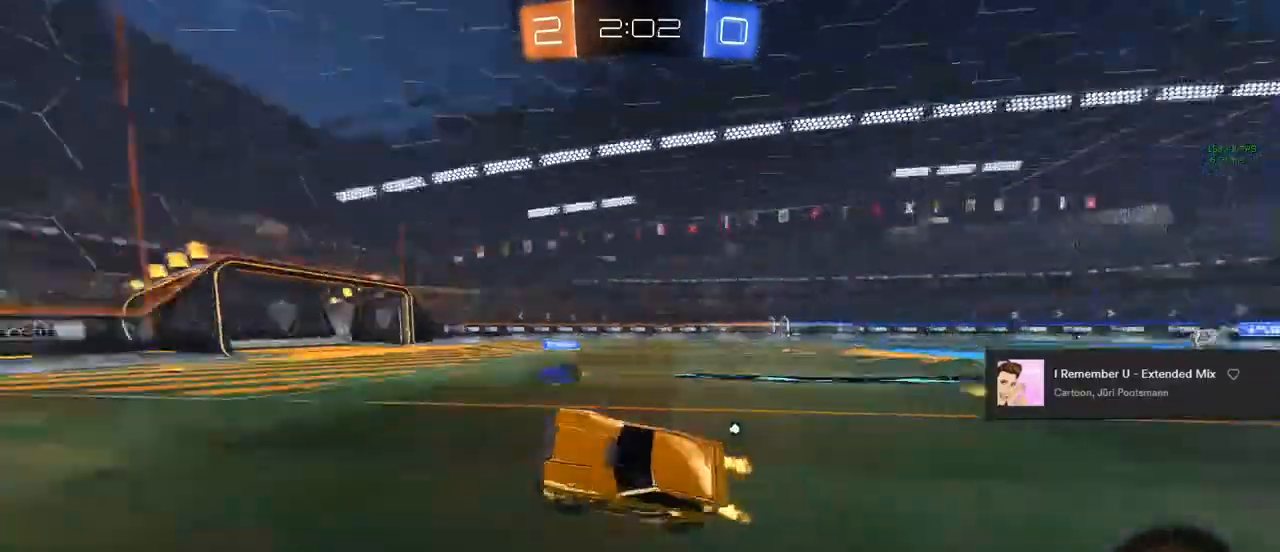
{"buttons": ["CIRCLE", "R2"], "left_stick": "left", "right_stick": "center", "events": [[33, "TRIANGLE", "up"], [400, "CIRCLE", "down"], [400, "left_stick", "left"]]}
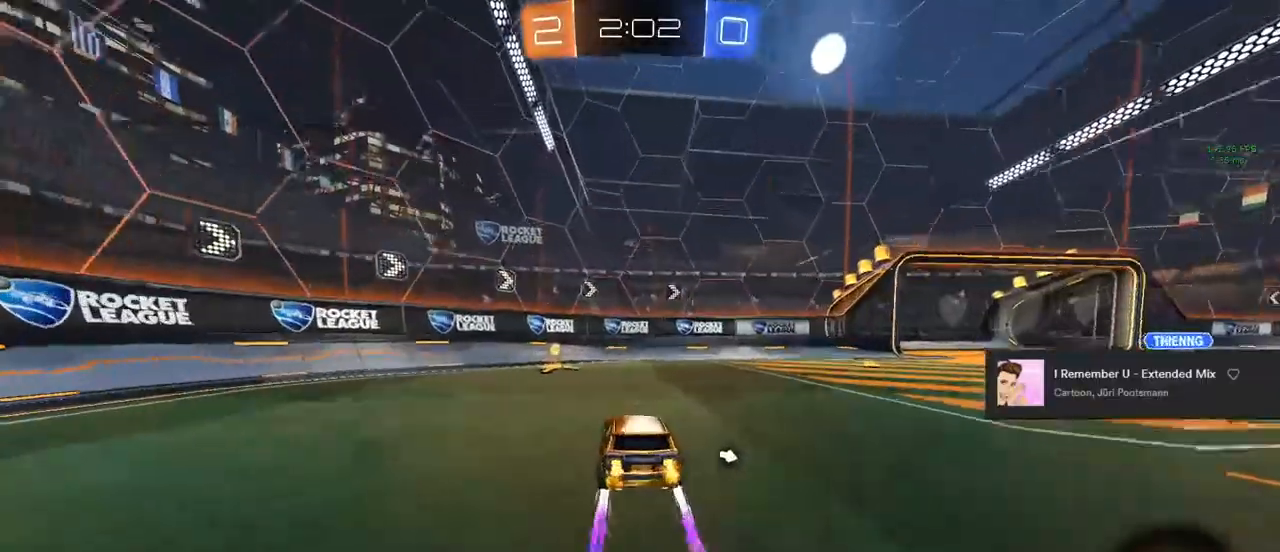
{"buttons": ["CIRCLE", "R2"], "left_stick": "right", "right_stick": "center", "events": [[17, "TRIANGLE", "down"], [150, "TRIANGLE", "up"], [150, "left_stick", "right"]]}
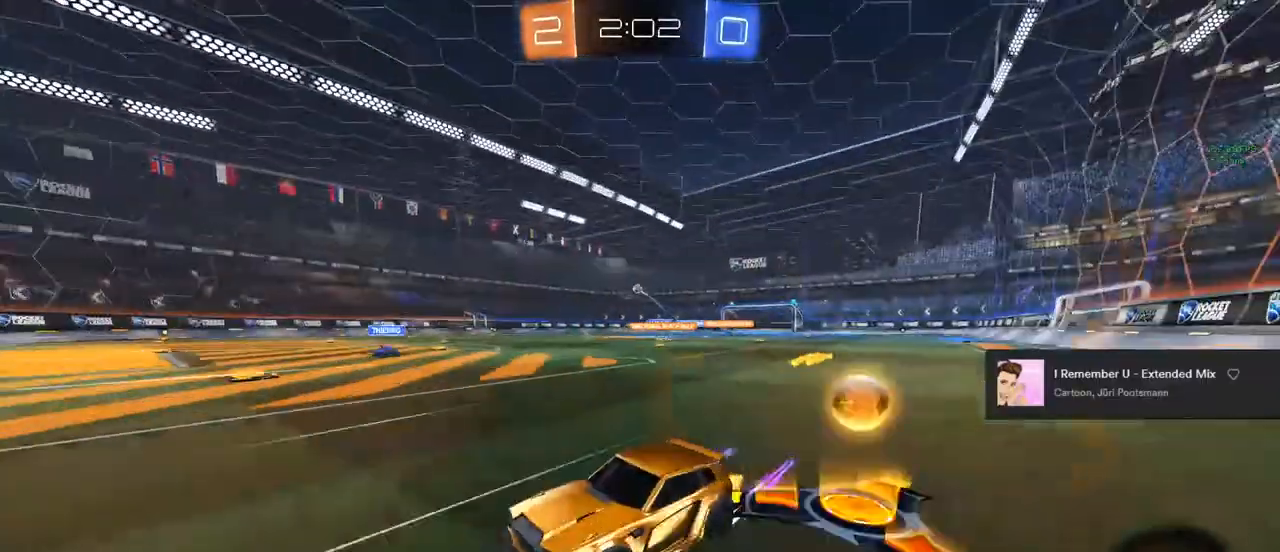
{"buttons": ["R2"], "left_stick": "up-right", "right_stick": "center", "events": [[17, "CIRCLE", "up"], [450, "left_stick", "up-right"]]}
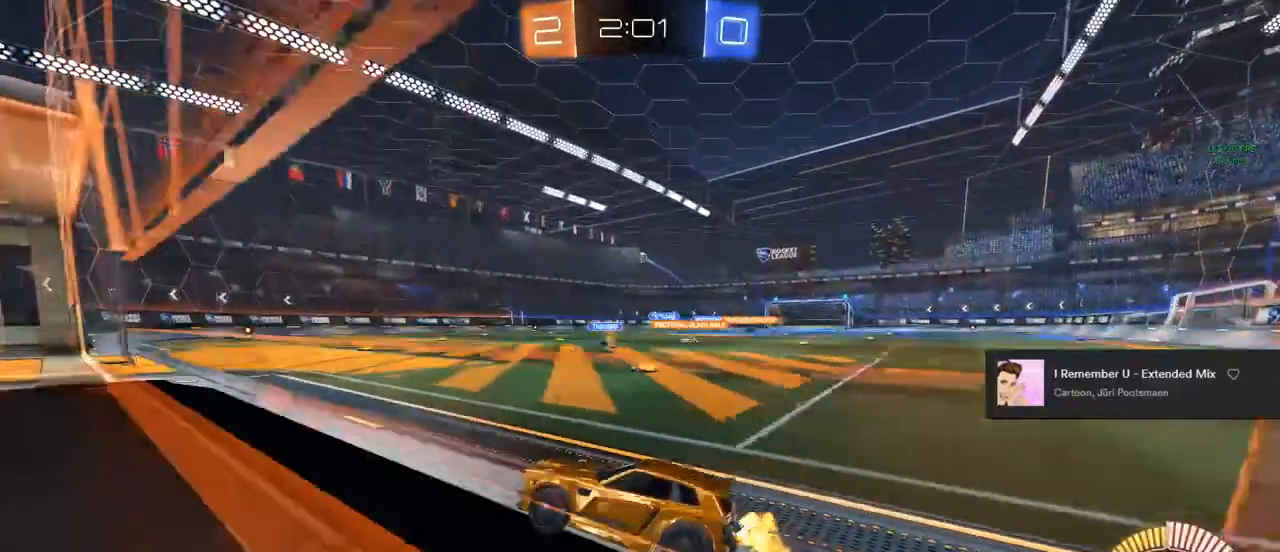
{"buttons": ["L1", "R2"], "left_stick": "down-left", "right_stick": "center", "events": [[117, "L1", "down"], [333, "L1", "up"], [333, "left_stick", "down-right"], [467, "L1", "down"], [467, "left_stick", "down-left"]]}
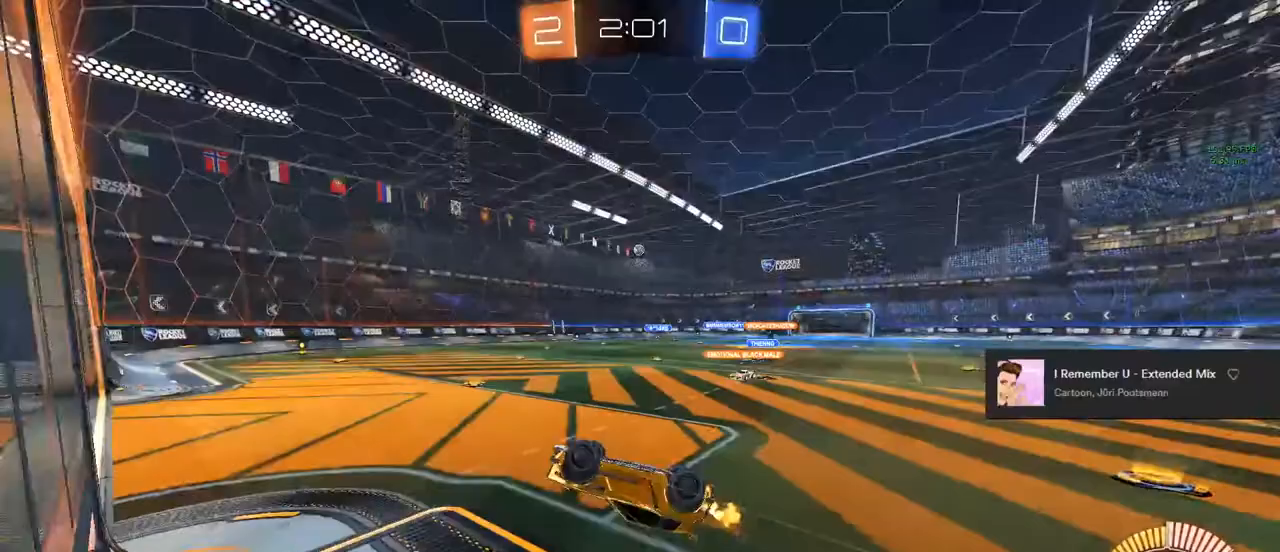
{"buttons": ["R1"], "left_stick": "center", "right_stick": "center", "events": [[67, "left_stick", "center"], [133, "R2", "up"], [183, "L1", "up"], [233, "left_stick", "down"], [433, "R1", "down"], [433, "left_stick", "center"]]}
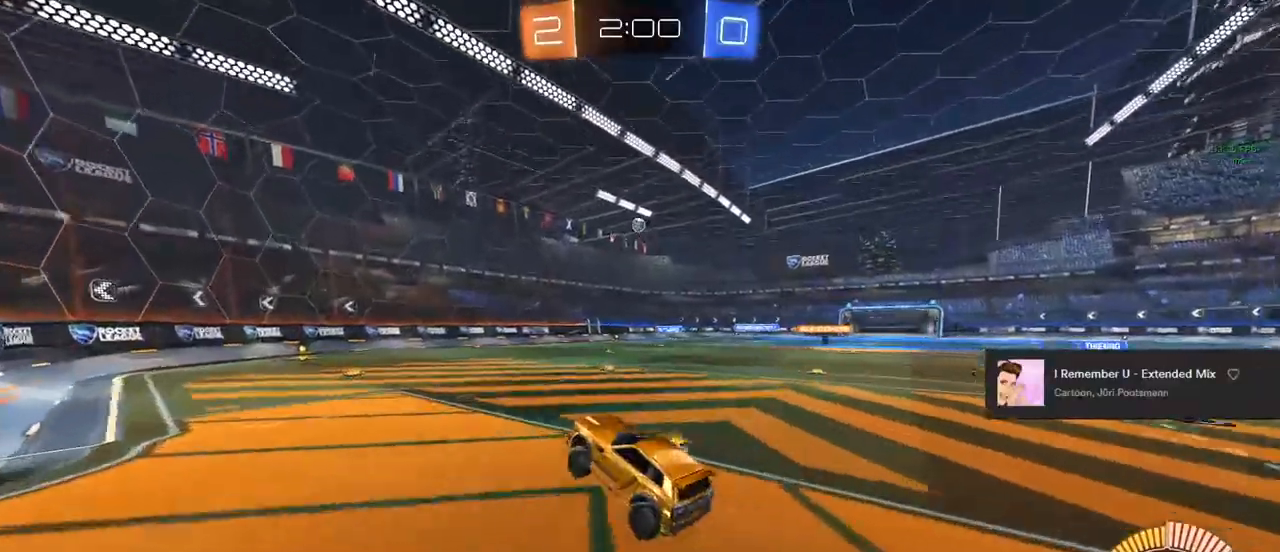
{"buttons": ["TRIANGLE"], "left_stick": "left", "right_stick": "center", "events": [[50, "R1", "up"], [117, "TRIANGLE", "down"], [250, "TRIANGLE", "up"], [267, "left_stick", "left"], [450, "TRIANGLE", "down"]]}
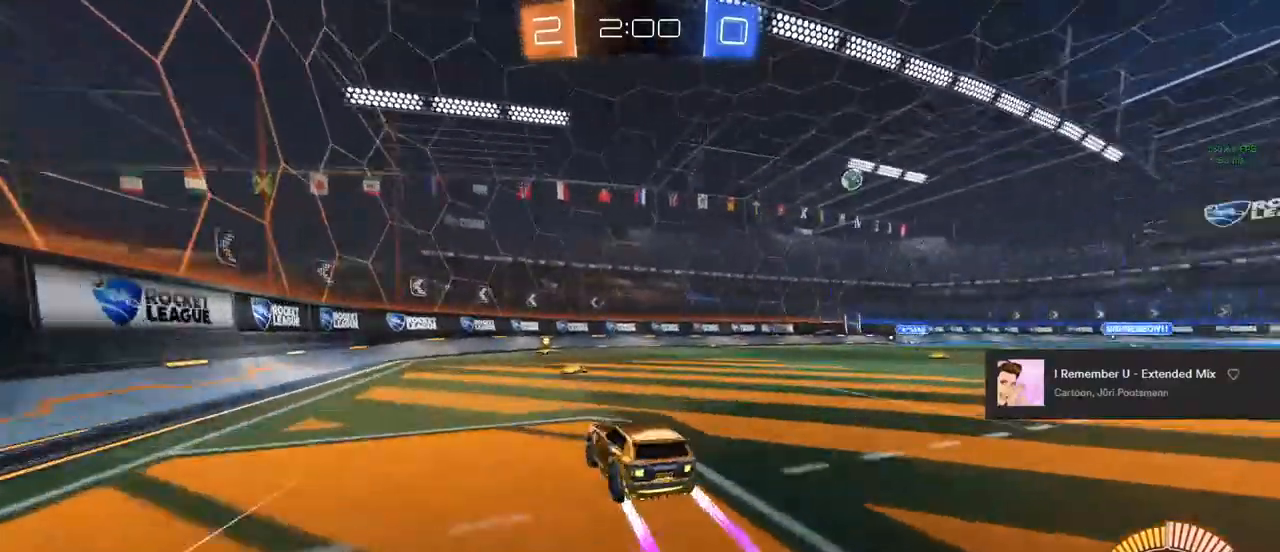
{"buttons": [], "left_stick": "right", "right_stick": "center", "events": [[67, "TRIANGLE", "up"], [250, "left_stick", "center"], [317, "left_stick", "right"]]}
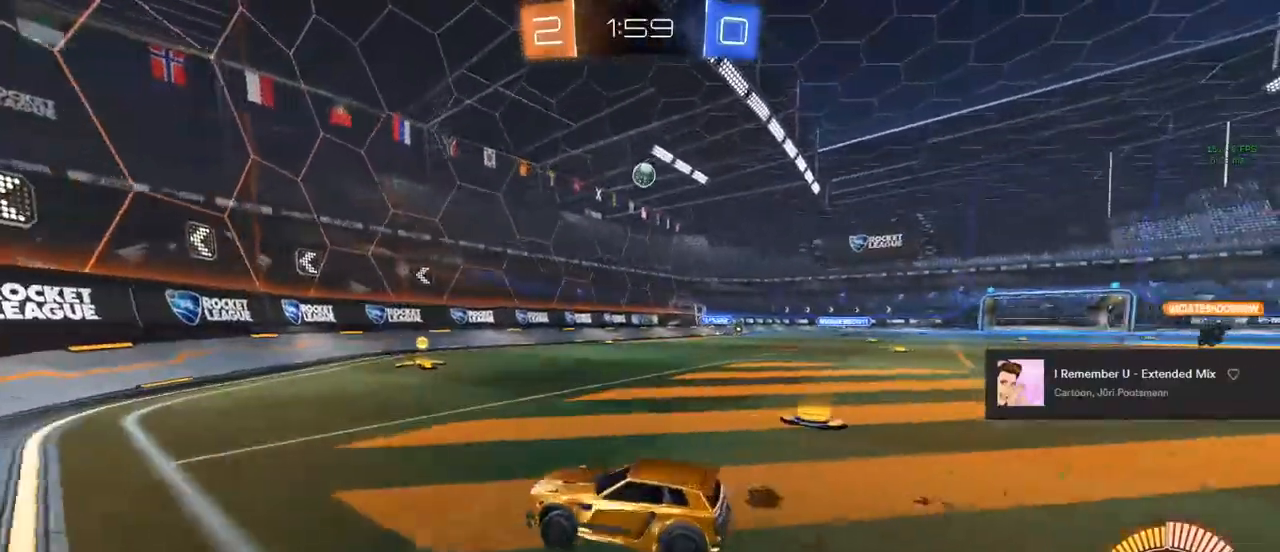
{"buttons": [], "left_stick": "center", "right_stick": "center", "events": [[300, "left_stick", "center"]]}
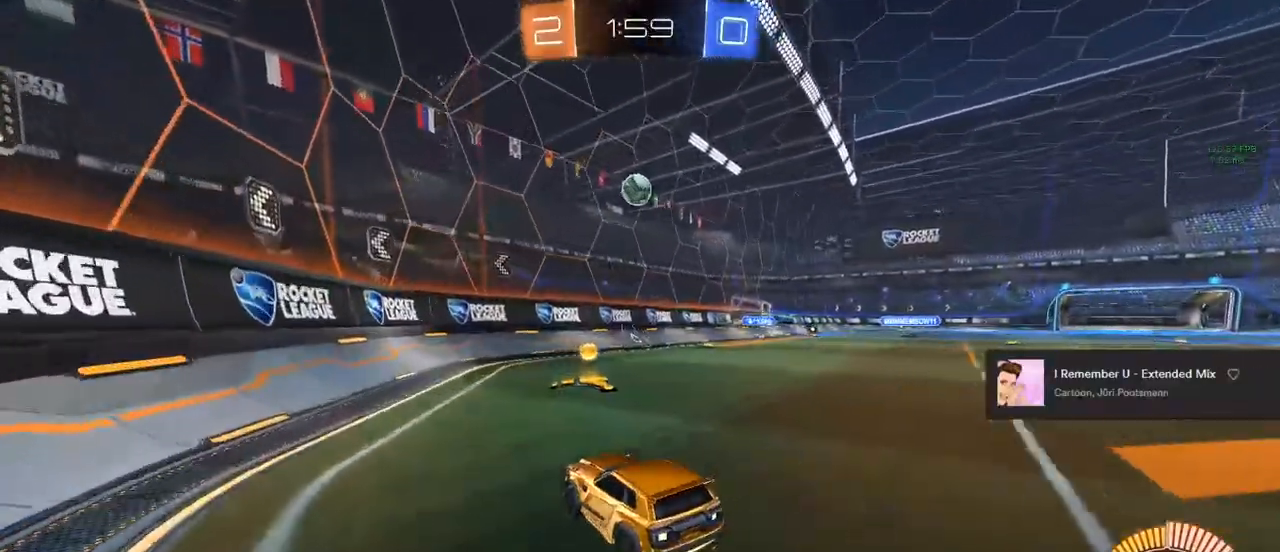
{"buttons": ["CIRCLE", "R2"], "left_stick": "right", "right_stick": "center", "events": [[67, "left_stick", "right"], [167, "R2", "down"], [317, "left_stick", "center"], [417, "left_stick", "right"], [450, "CIRCLE", "down"]]}
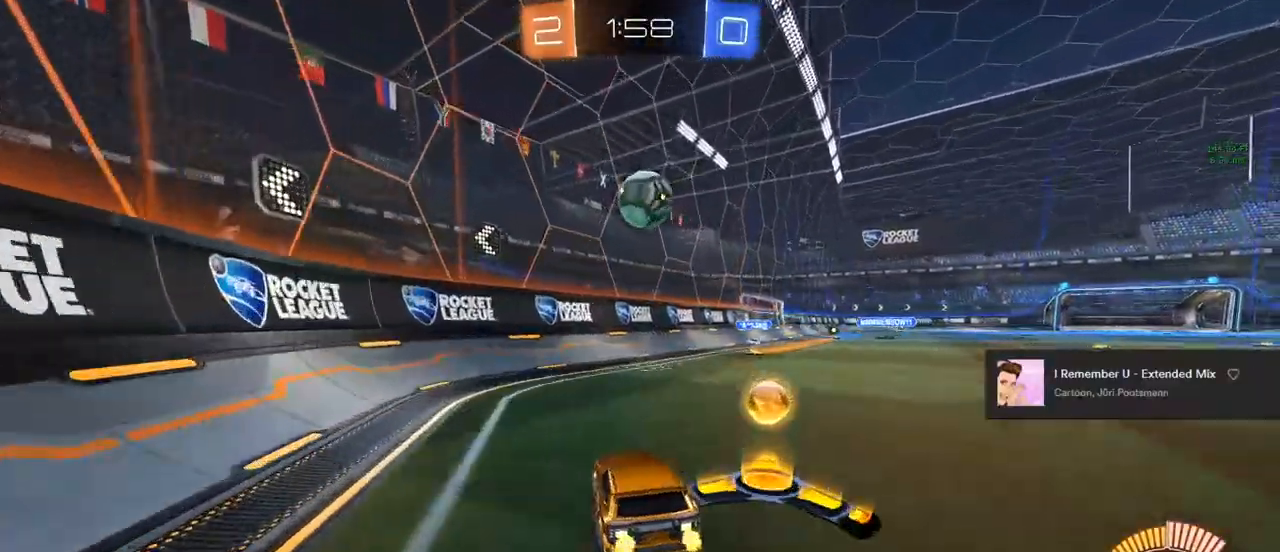
{"buttons": ["R2"], "left_stick": "right", "right_stick": "center", "events": [[50, "CIRCLE", "up"], [150, "left_stick", "left"], [367, "TRIANGLE", "down"], [483, "TRIANGLE", "up"], [500, "left_stick", "right"]]}
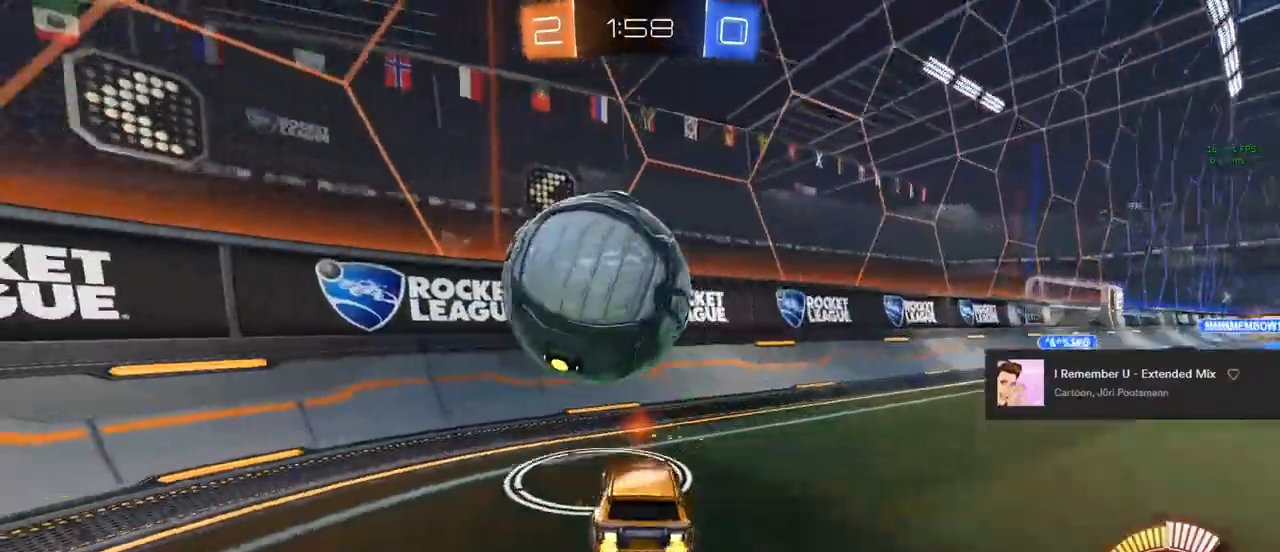
{"buttons": ["TRIANGLE", "L2", "R2"], "left_stick": "right", "right_stick": "center", "events": [[133, "SQUARE", "down"], [300, "L2", "down"], [333, "SQUARE", "up"], [350, "TRIANGLE", "down"]]}
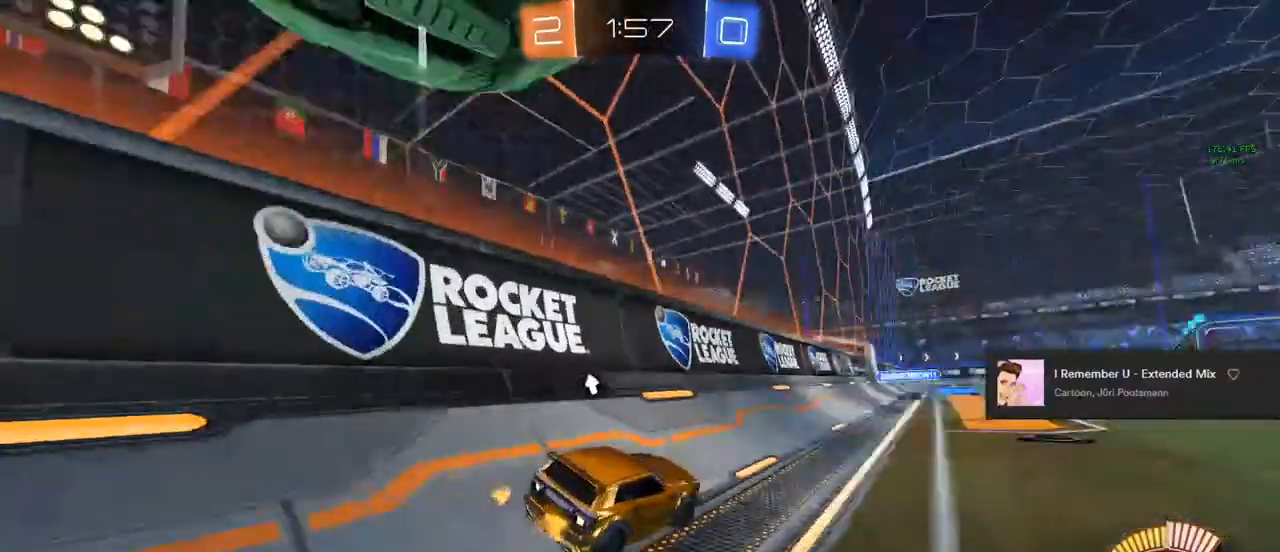
{"buttons": ["R2"], "left_stick": "right", "right_stick": "center", "events": [[67, "L2", "up"], [133, "TRIANGLE", "up"]]}
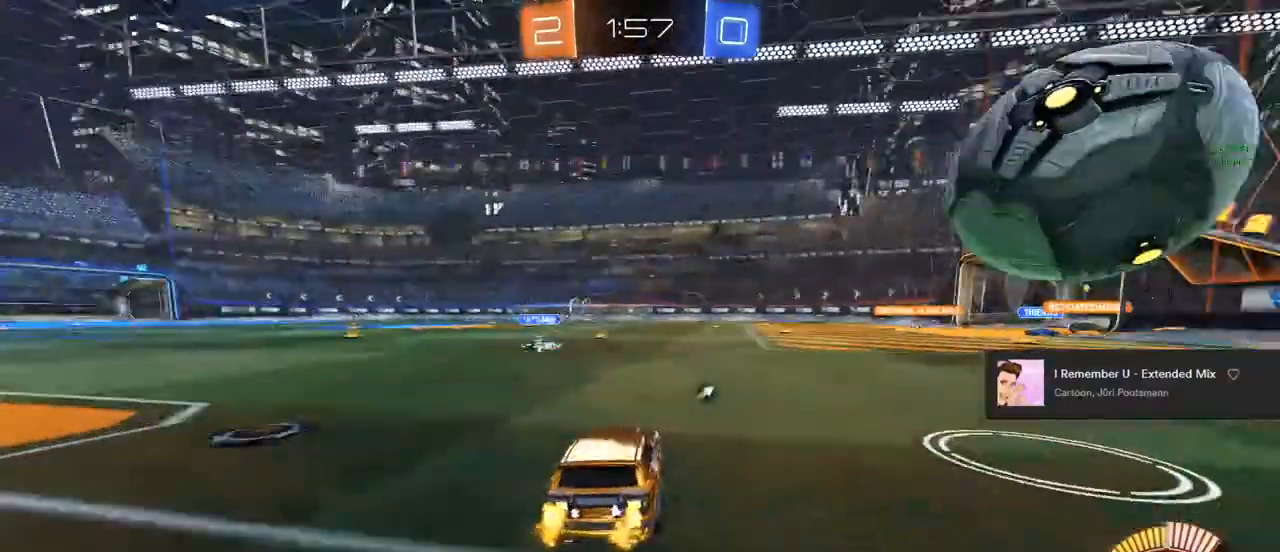
{"buttons": ["CIRCLE", "R2"], "left_stick": "right", "right_stick": "center", "events": [[117, "CIRCLE", "down"]]}
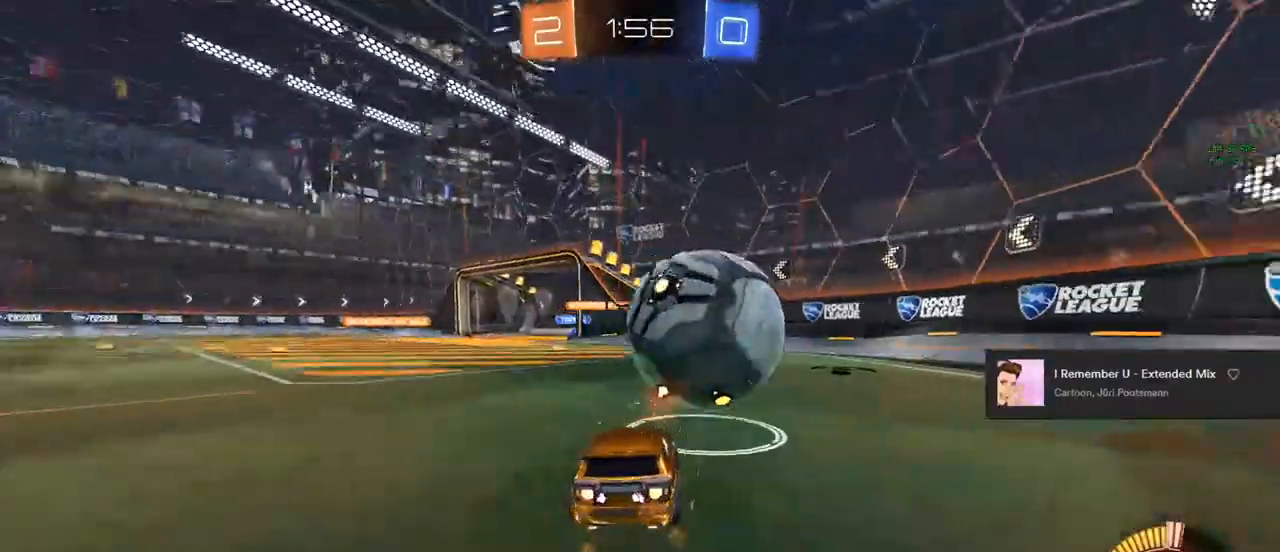
{"buttons": ["R2"], "left_stick": "center", "right_stick": "center", "events": [[183, "left_stick", "center"], [200, "TRIANGLE", "down"], [250, "left_stick", "left"], [283, "TRIANGLE", "up"], [417, "left_stick", "center"], [450, "CIRCLE", "up"]]}
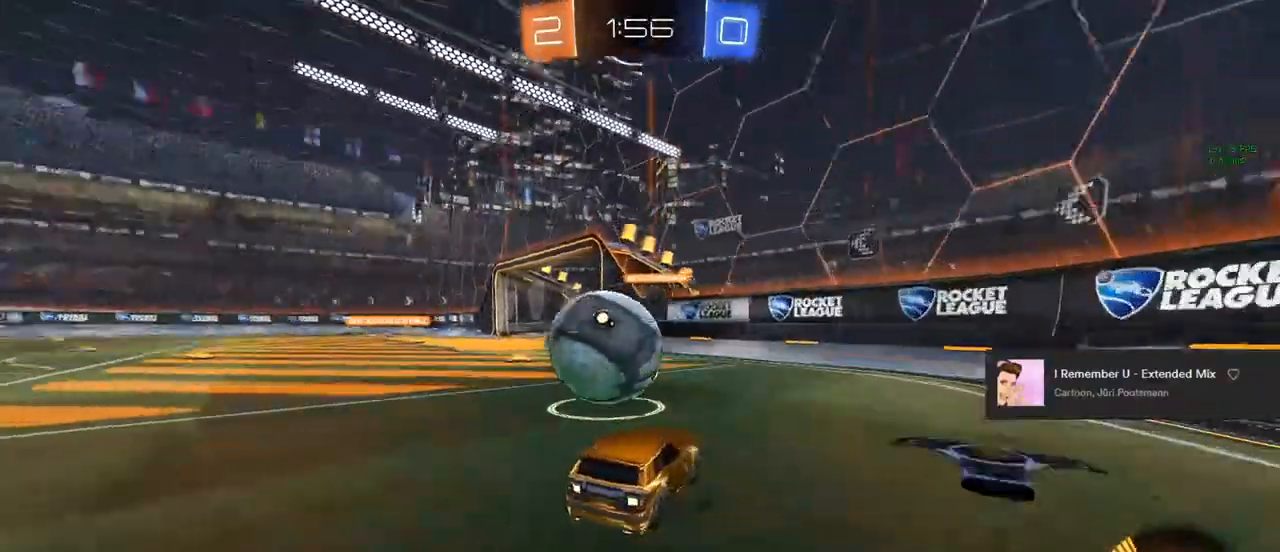
{"buttons": ["R2"], "left_stick": "center", "right_stick": "center", "events": [[83, "left_stick", "left"], [167, "left_stick", "center"]]}
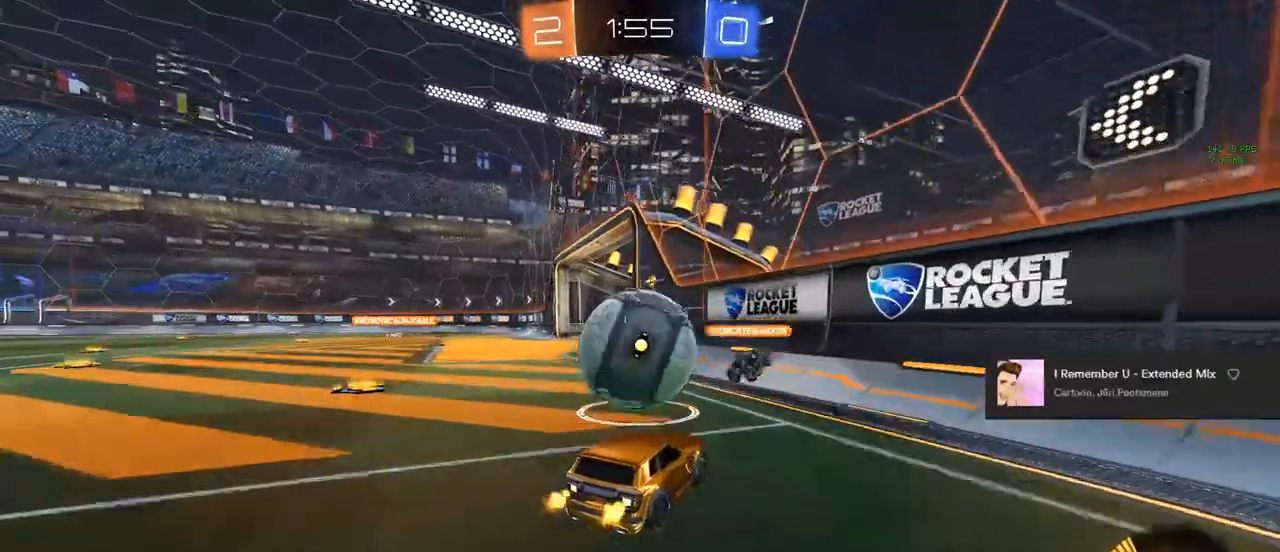
{"buttons": ["R2"], "left_stick": "left", "right_stick": "center", "events": [[183, "R2", "up"], [383, "R2", "down"], [450, "left_stick", "left"]]}
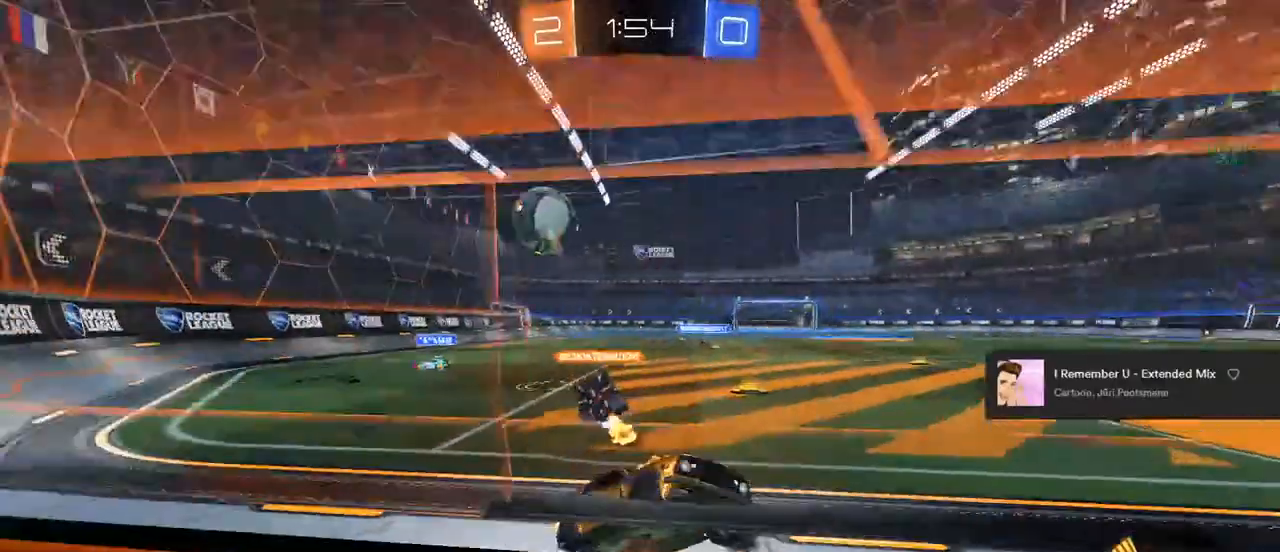
{"buttons": ["L2", "R2"], "left_stick": "down", "right_stick": "center", "events": [[233, "L2", "down"], [267, "L2", "up"], [333, "L2", "down"], [383, "left_stick", "down"]]}